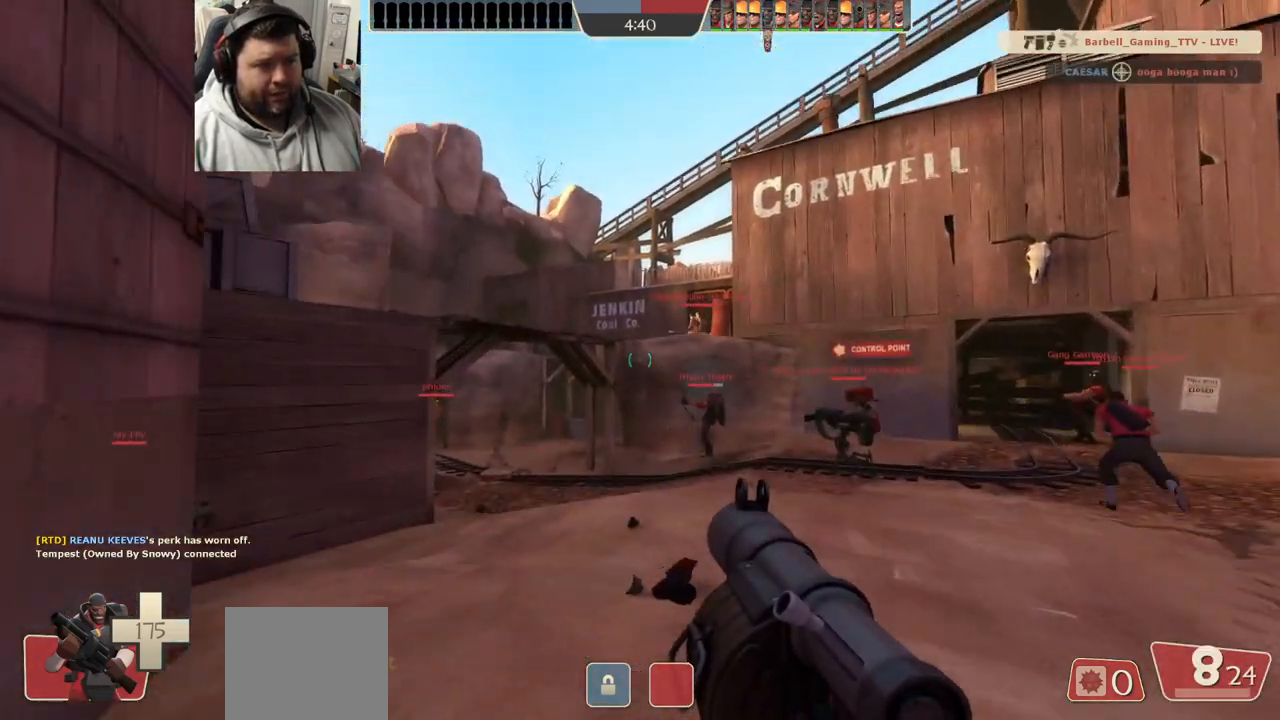
Gameplay with a controller (PlayStation layout); each line is a JSON object with the inputs held at the frame after it. "events" lists button and stick changes between this image and that frame as [ms after this image, input, new state], when the widget could be followed in between.
{"buttons": [], "left_stick": "up-left", "right_stick": "center", "events": []}
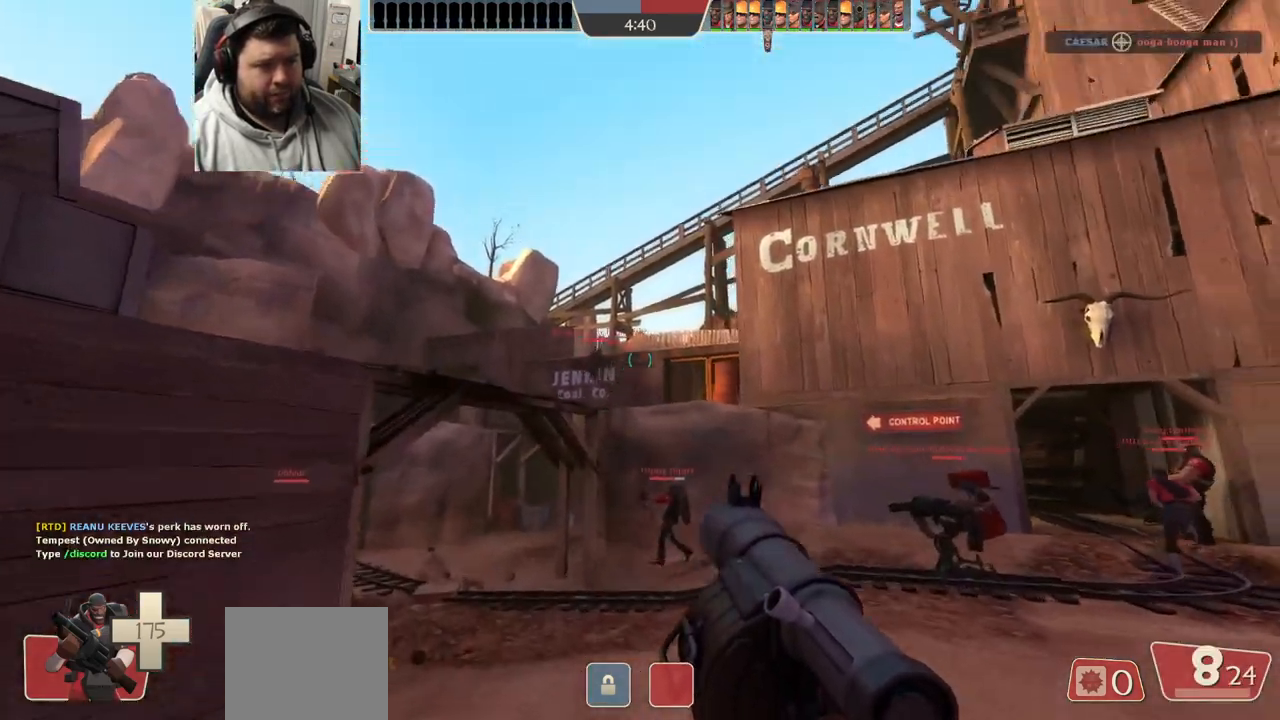
{"buttons": [], "left_stick": "up-left", "right_stick": "center", "events": [[150, "right_stick", "down-right"], [317, "right_stick", "center"]]}
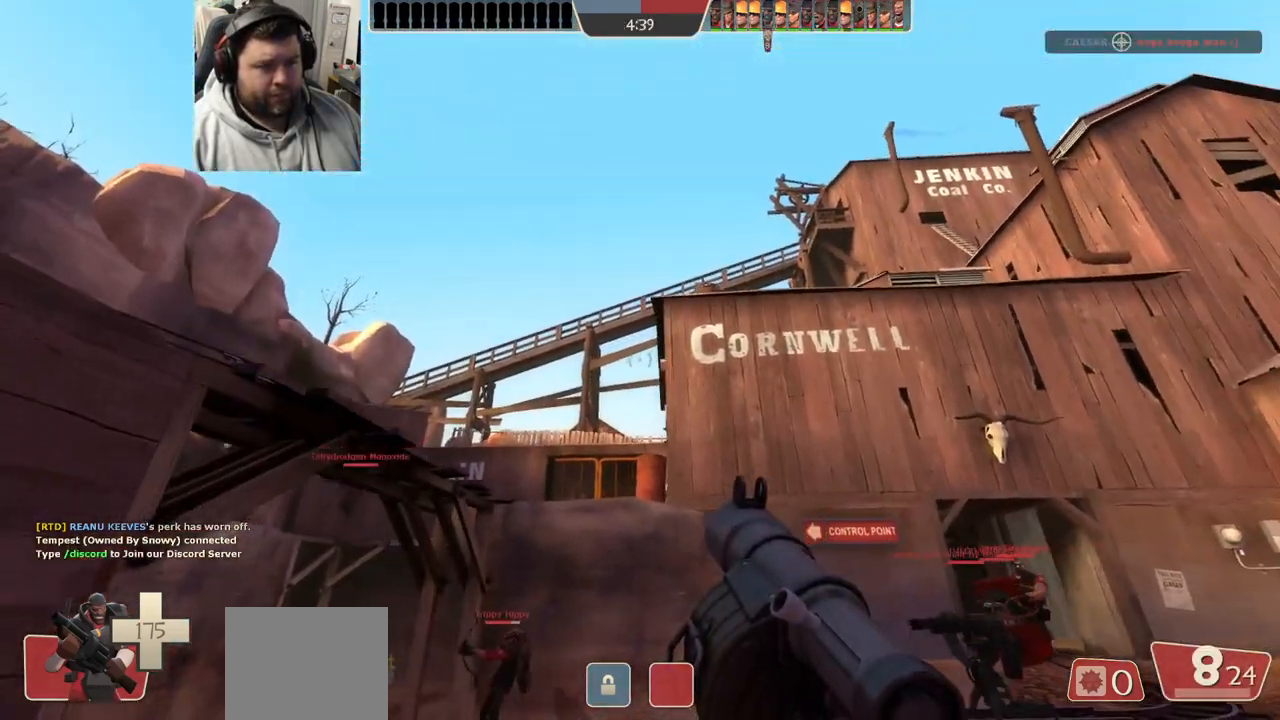
{"buttons": [], "left_stick": "up-right", "right_stick": "center", "events": [[150, "R2", "down"], [167, "R1", "down"], [233, "left_stick", "up"], [250, "R1", "up"], [267, "R2", "up"], [467, "left_stick", "up-right"]]}
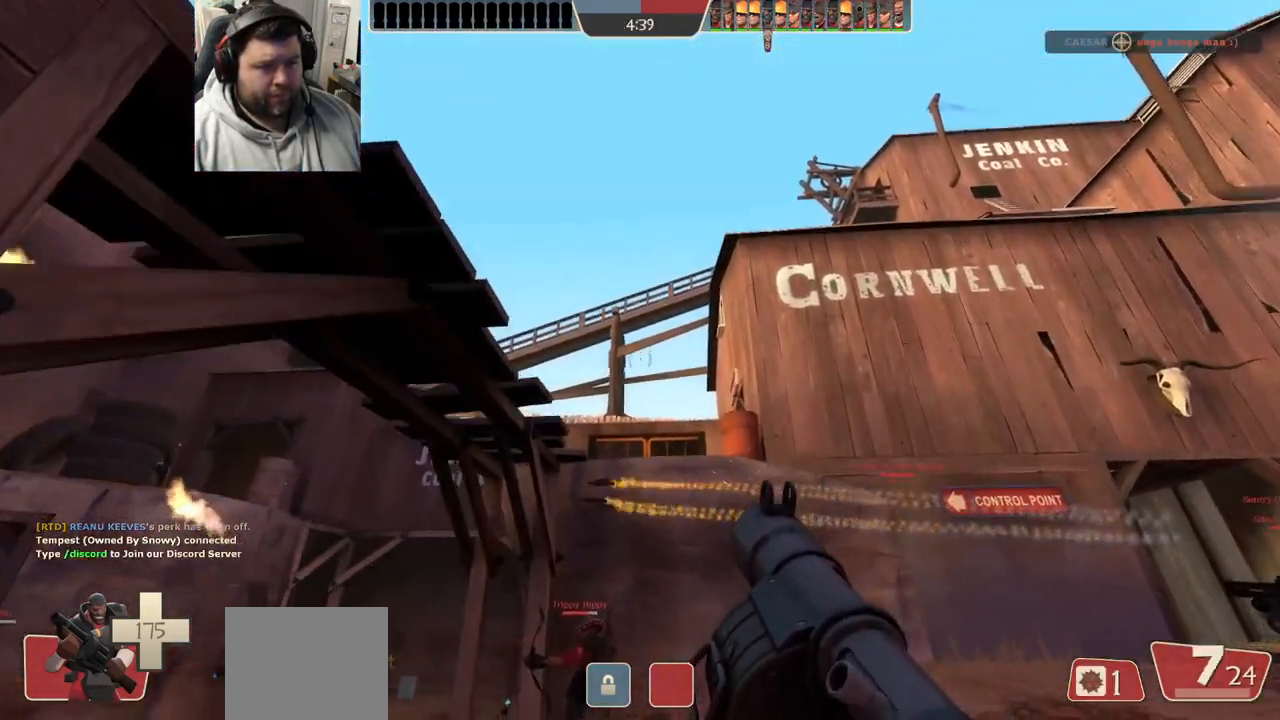
{"buttons": [], "left_stick": "up", "right_stick": "center", "events": [[17, "right_stick", "left"], [167, "left_stick", "up"], [183, "right_stick", "center"]]}
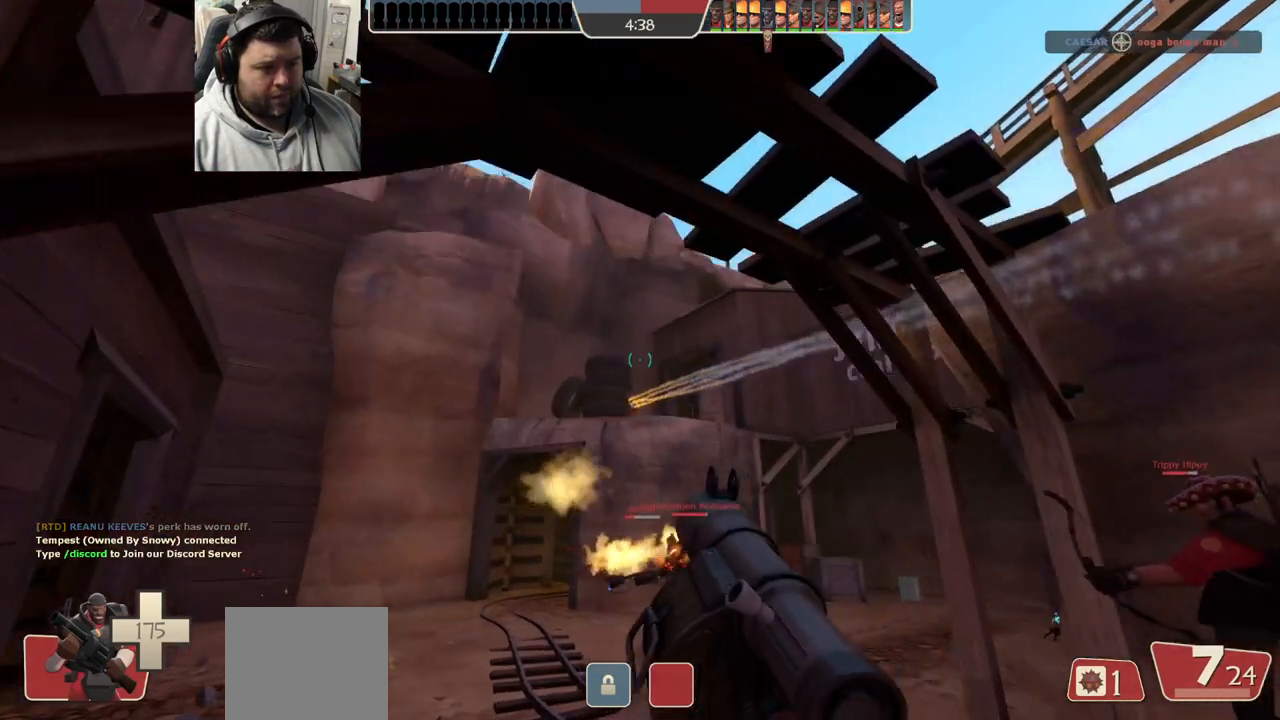
{"buttons": ["R2"], "left_stick": "up-left", "right_stick": "center", "events": [[117, "left_stick", "up-right"], [200, "R2", "down"], [333, "R2", "up"], [483, "R2", "down"], [500, "left_stick", "up-left"]]}
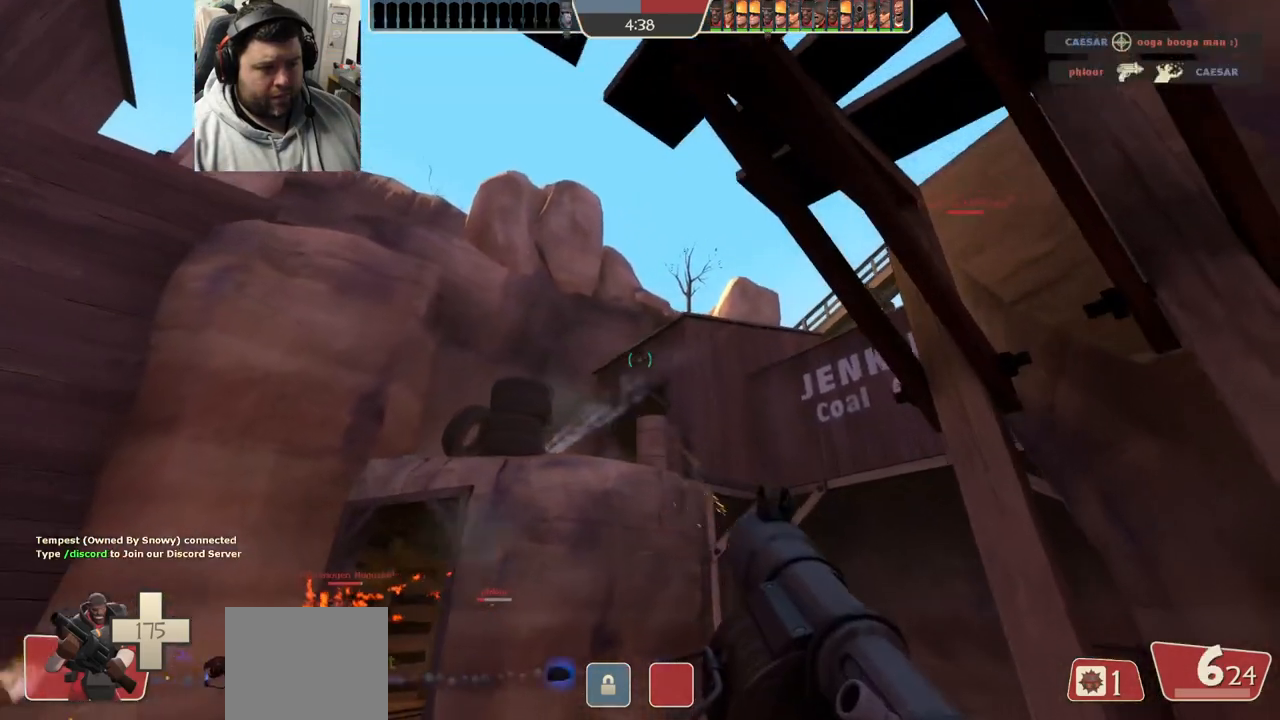
{"buttons": ["R2"], "left_stick": "down-right", "right_stick": "center", "events": [[100, "R2", "up"], [183, "R2", "down"], [217, "left_stick", "down-left"], [250, "R2", "up"], [300, "left_stick", "down"], [333, "R2", "down"], [433, "left_stick", "down-right"]]}
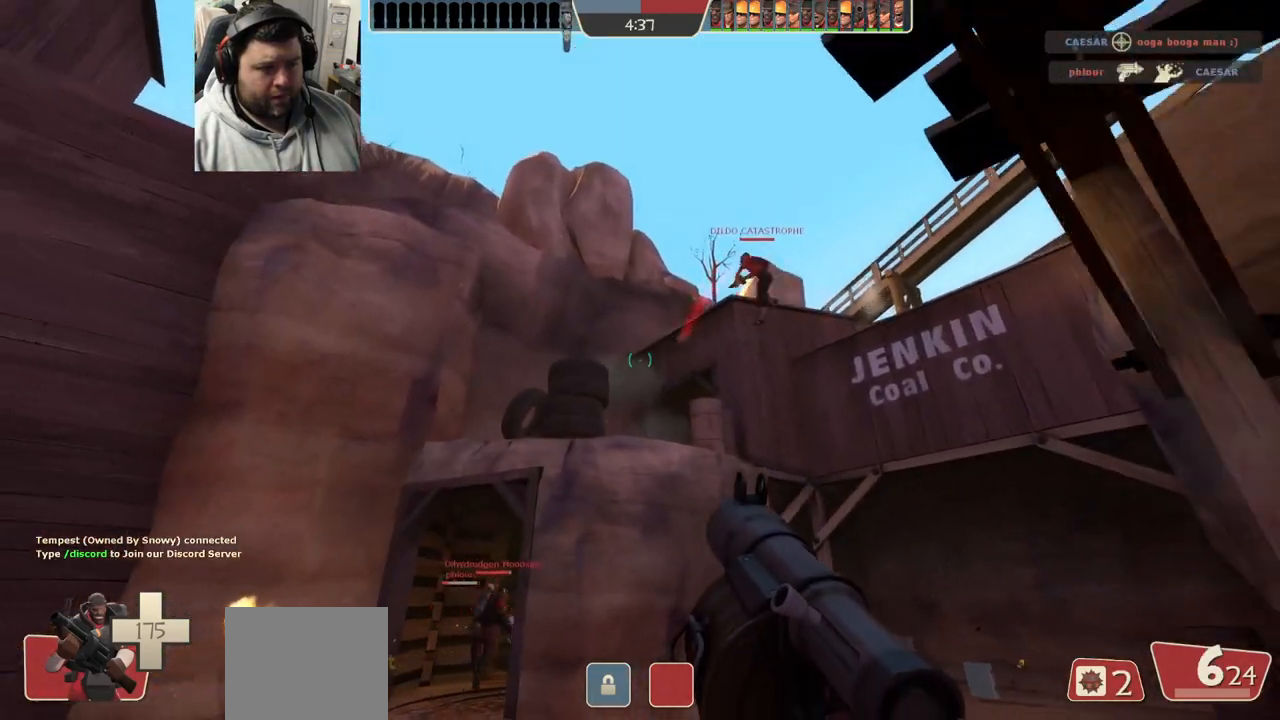
{"buttons": [], "left_stick": "down-left", "right_stick": "center", "events": [[50, "R2", "up"], [83, "R2", "down"], [183, "R2", "up"], [250, "R2", "down"], [267, "left_stick", "down-left"], [317, "R2", "up"], [417, "SQUARE", "down"], [483, "SQUARE", "up"]]}
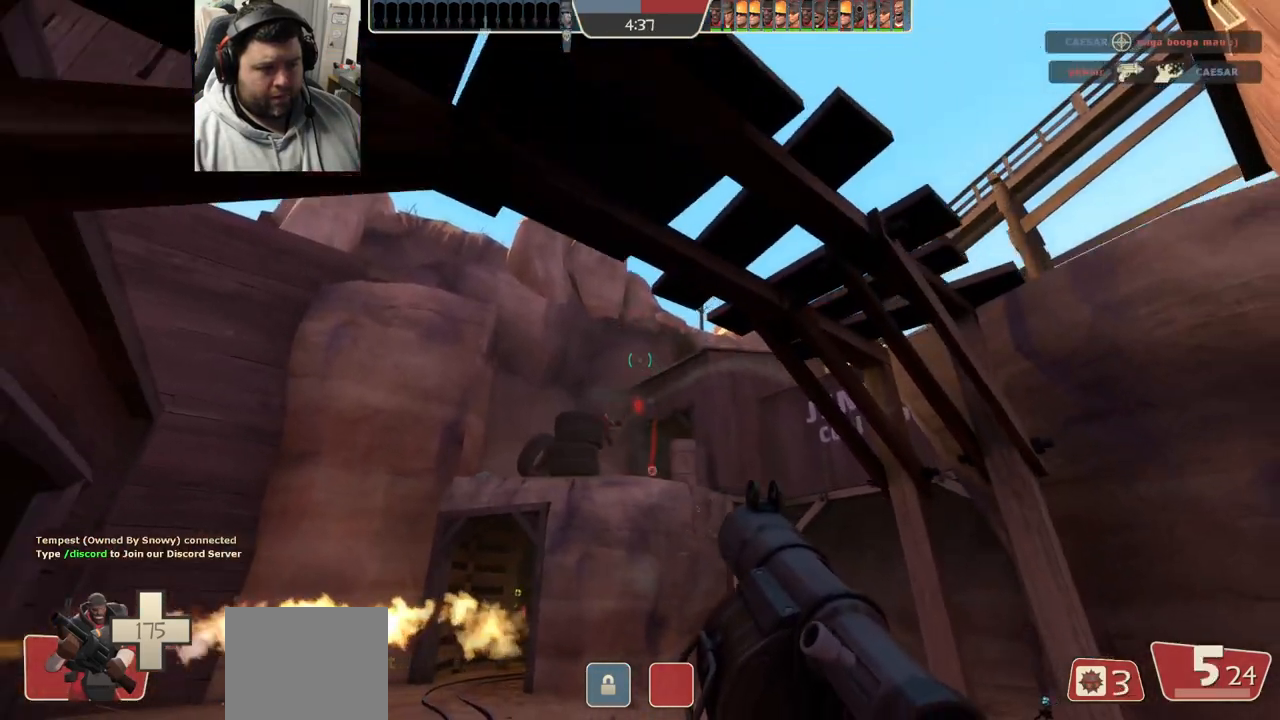
{"buttons": [], "left_stick": "down-left", "right_stick": "center", "events": [[67, "SQUARE", "down"], [133, "SQUARE", "up"], [267, "right_stick", "up"], [383, "right_stick", "center"]]}
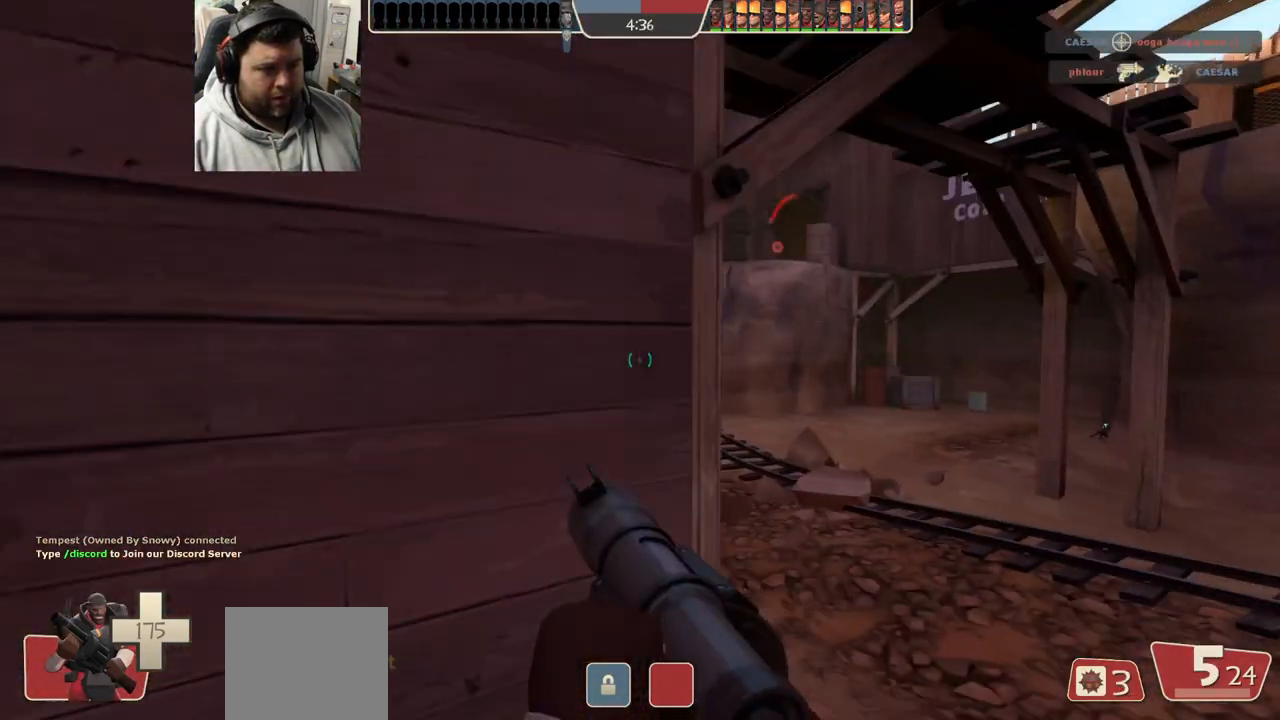
{"buttons": [], "left_stick": "up-right", "right_stick": "left", "events": [[50, "left_stick", "right"], [167, "left_stick", "up-right"], [417, "right_stick", "left"]]}
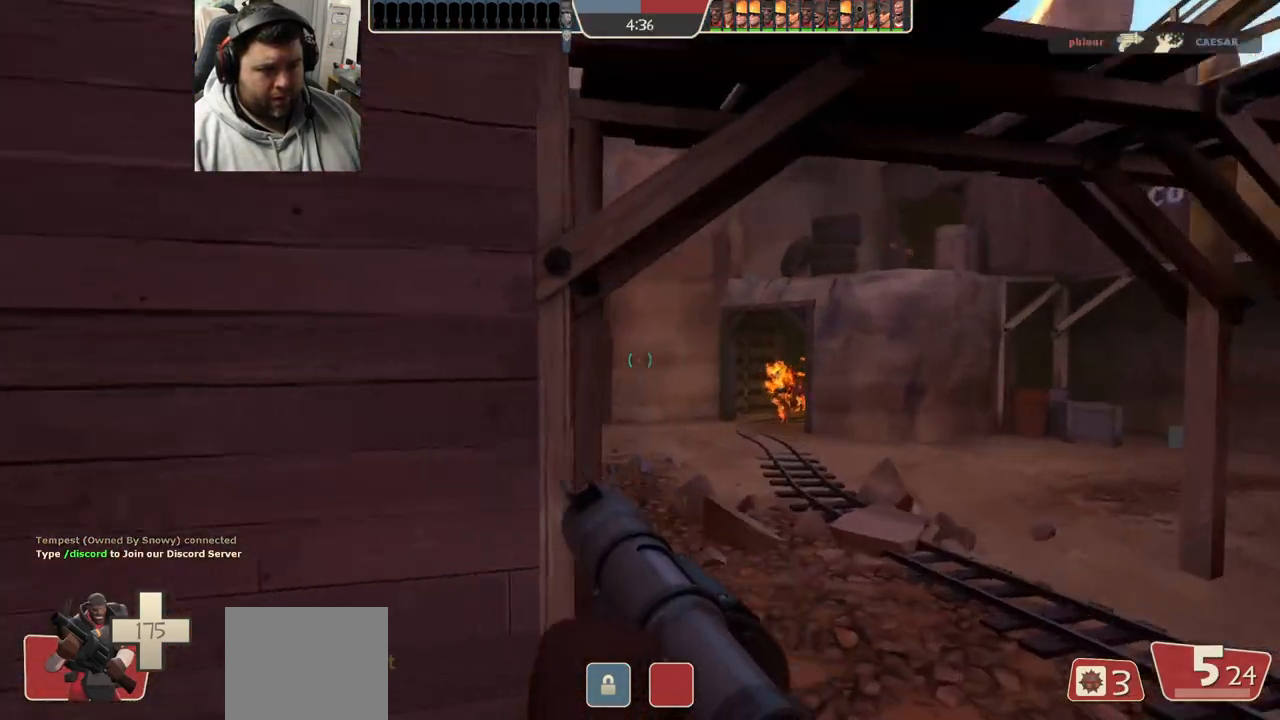
{"buttons": [], "left_stick": "up-right", "right_stick": "left", "events": [[83, "right_stick", "center"], [267, "right_stick", "left"], [367, "right_stick", "center"], [500, "right_stick", "left"]]}
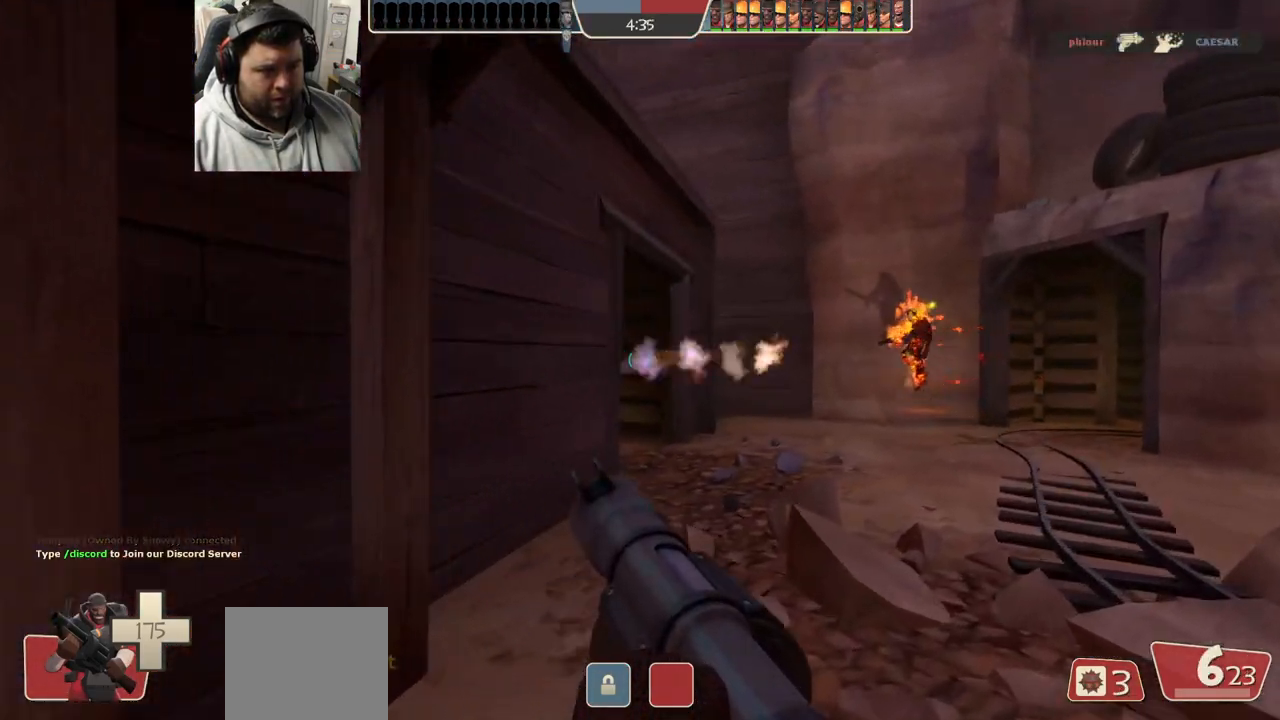
{"buttons": [], "left_stick": "down", "right_stick": "center", "events": [[100, "right_stick", "center"], [217, "right_stick", "left"], [317, "right_stick", "center"], [383, "left_stick", "down-right"], [450, "left_stick", "down"]]}
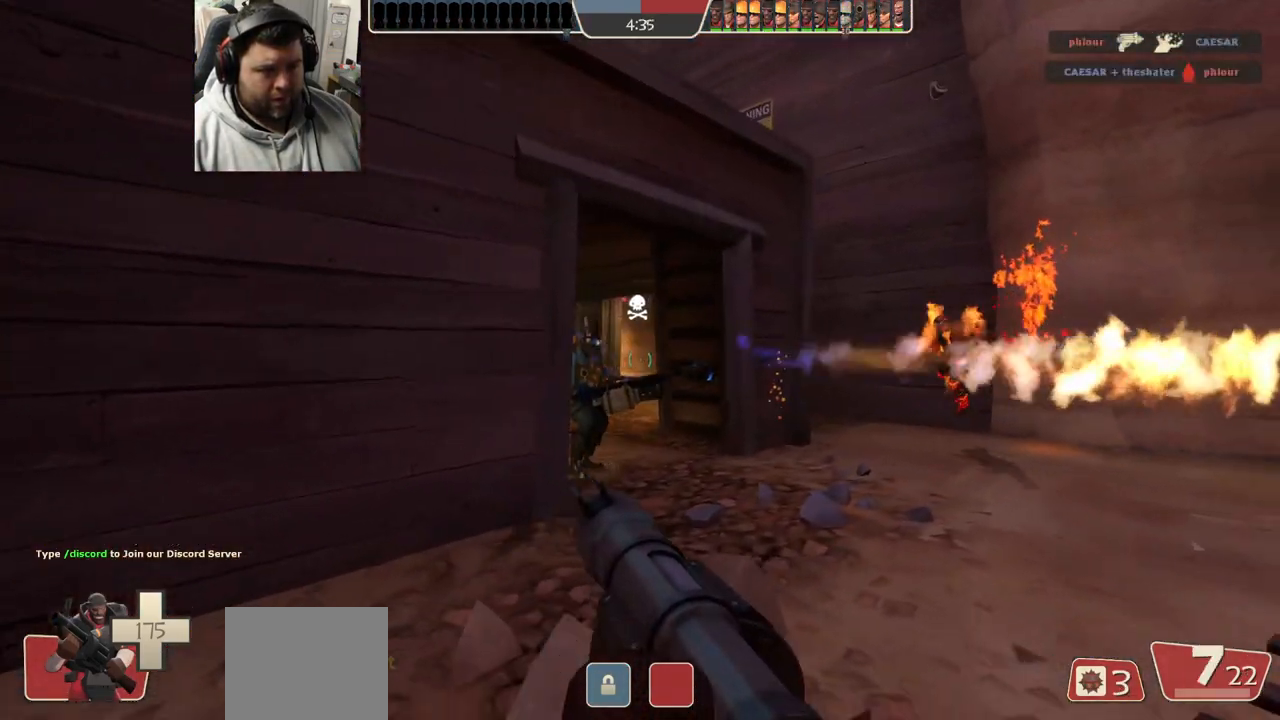
{"buttons": ["R2"], "left_stick": "up", "right_stick": "center", "events": [[17, "R2", "down"], [100, "R2", "up"], [183, "left_stick", "up-left"], [317, "left_stick", "up"], [467, "R2", "down"]]}
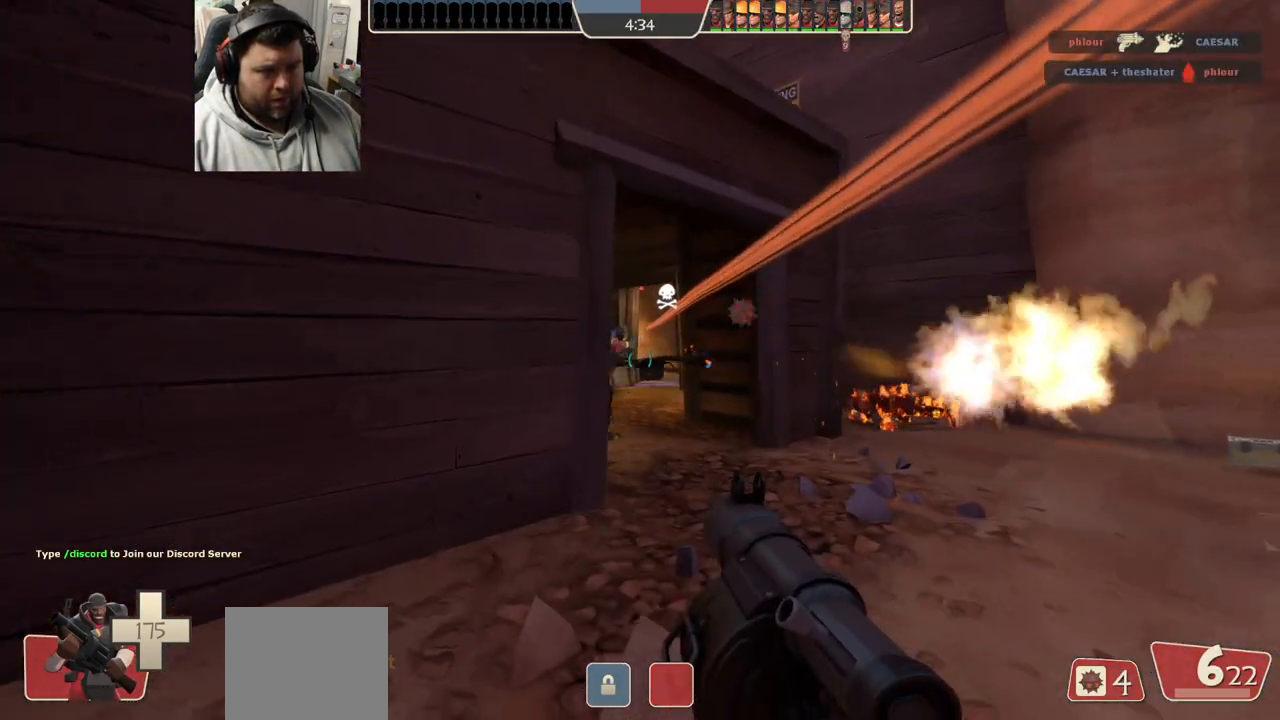
{"buttons": ["R2"], "left_stick": "down", "right_stick": "center", "events": [[67, "left_stick", "down"], [83, "R2", "up"], [150, "R2", "down"], [217, "R2", "up"], [283, "R2", "down"], [317, "L2", "down"], [367, "R2", "up"], [433, "R2", "down"], [467, "L2", "up"]]}
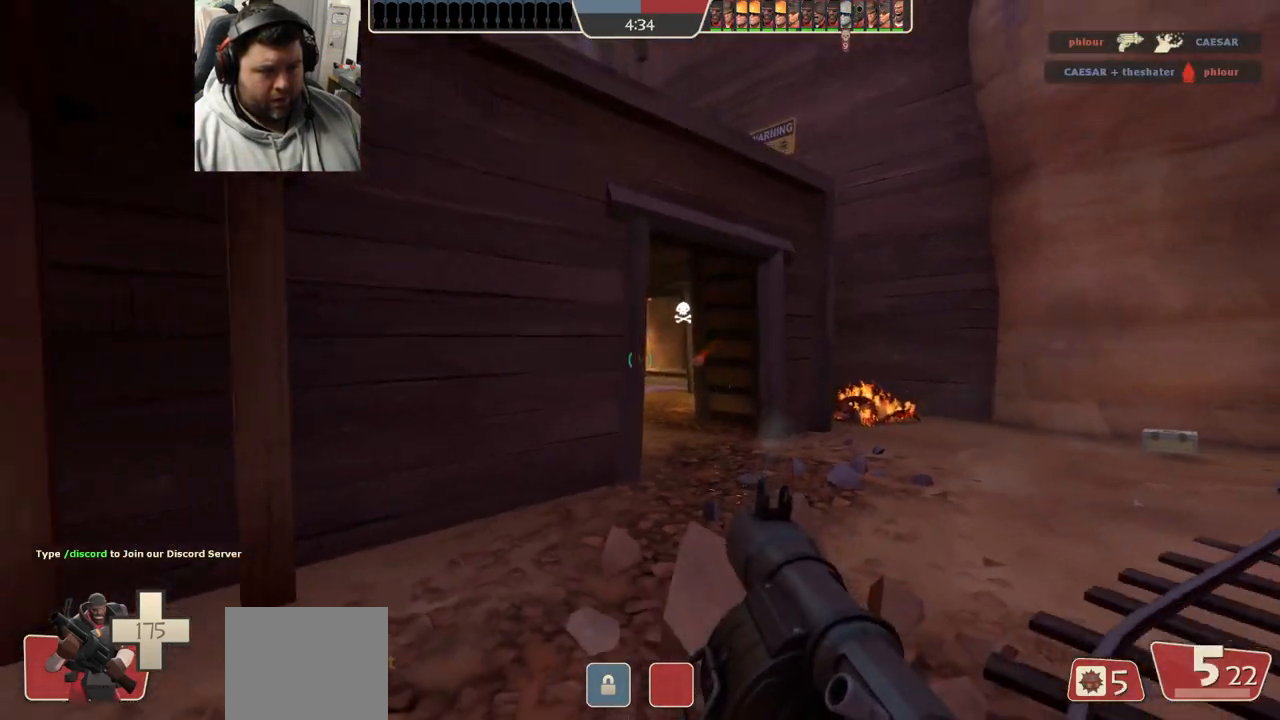
{"buttons": ["L2", "R2"], "left_stick": "center", "right_stick": "center", "events": [[17, "L2", "down"], [17, "R2", "up"], [67, "R2", "down"], [67, "left_stick", "up"], [150, "L2", "up"], [150, "R2", "up"], [217, "R2", "down"], [283, "L2", "down"], [283, "R2", "up"], [350, "R2", "down"], [417, "L2", "up"], [417, "R2", "up"], [433, "left_stick", "center"], [450, "L2", "down"], [500, "R2", "down"]]}
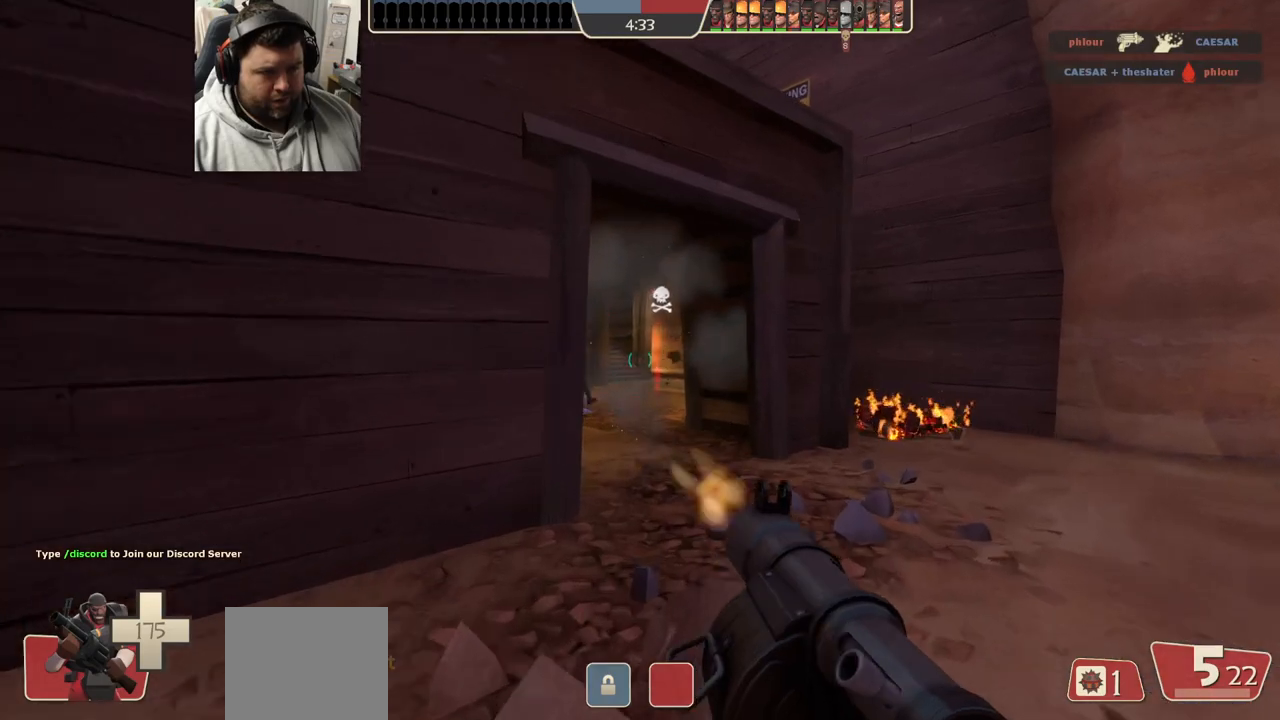
{"buttons": [], "left_stick": "down", "right_stick": "center", "events": [[50, "R2", "up"], [117, "R2", "down"], [150, "left_stick", "up"], [183, "R2", "up"], [267, "L2", "up"], [267, "R2", "down"], [317, "R2", "up"], [367, "left_stick", "left"], [383, "L2", "down"], [400, "R2", "down"], [433, "left_stick", "down"], [450, "R2", "up"], [500, "L2", "up"]]}
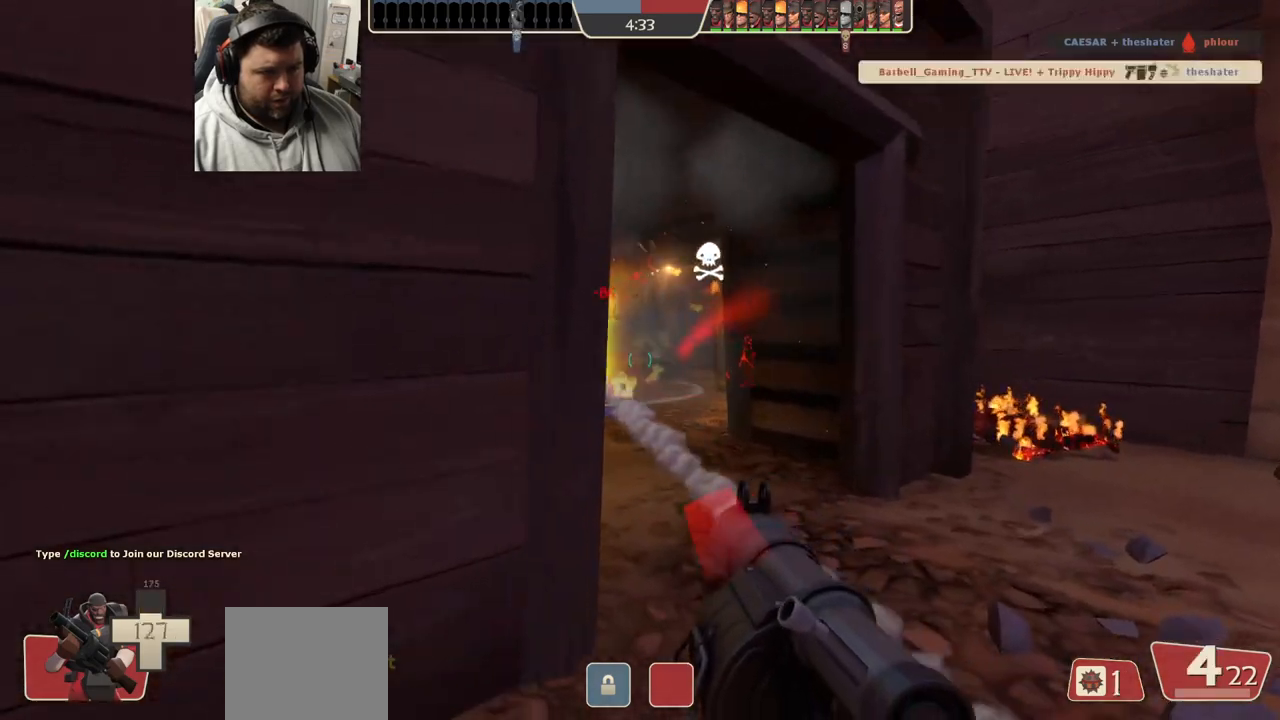
{"buttons": ["L2"], "left_stick": "down-left", "right_stick": "center", "events": [[33, "R2", "down"], [67, "L2", "down"], [100, "R2", "up"], [167, "R2", "down"], [200, "L2", "up"], [217, "R2", "up"], [250, "L2", "down"], [300, "R2", "down"], [367, "R2", "up"], [400, "L2", "up"], [417, "left_stick", "down-left"], [433, "L2", "down"]]}
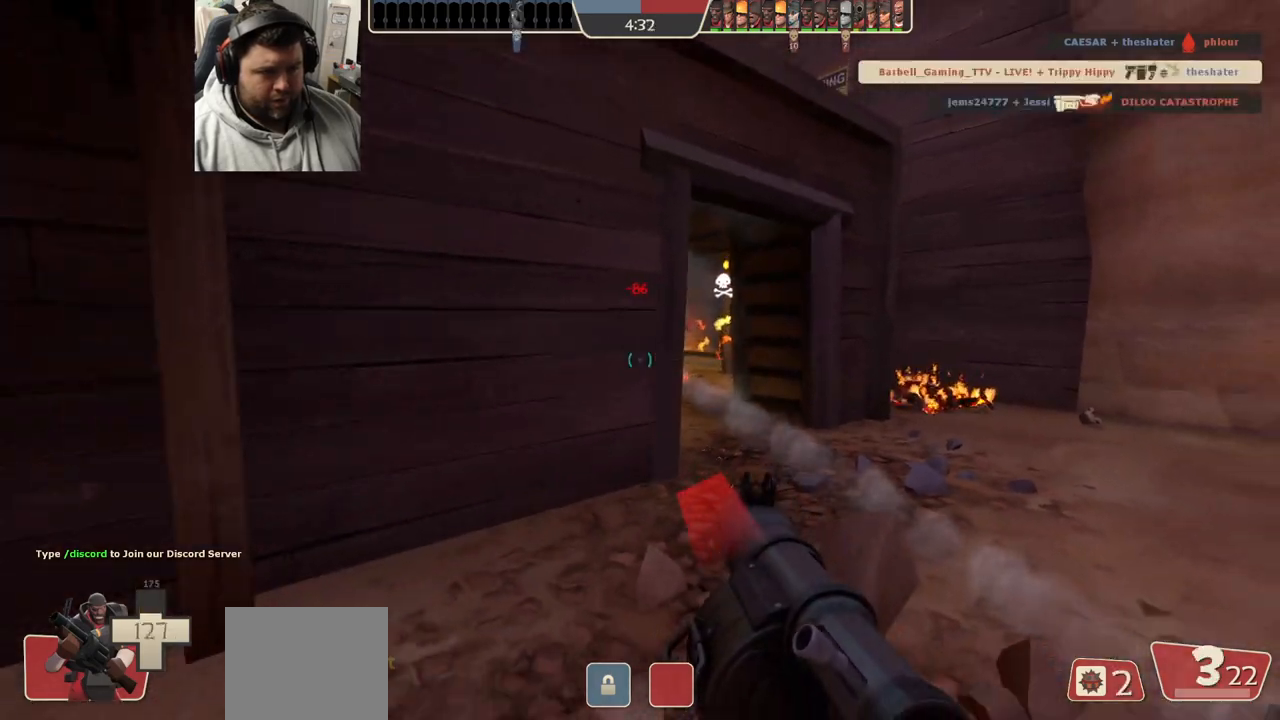
{"buttons": ["L2"], "left_stick": "down-left", "right_stick": "center", "events": [[50, "SQUARE", "down"], [83, "L2", "up"], [117, "SQUARE", "up"], [133, "L2", "down"], [183, "SQUARE", "down"], [267, "L2", "up"], [267, "SQUARE", "up"], [300, "L2", "down"], [450, "L2", "up"], [500, "L2", "down"]]}
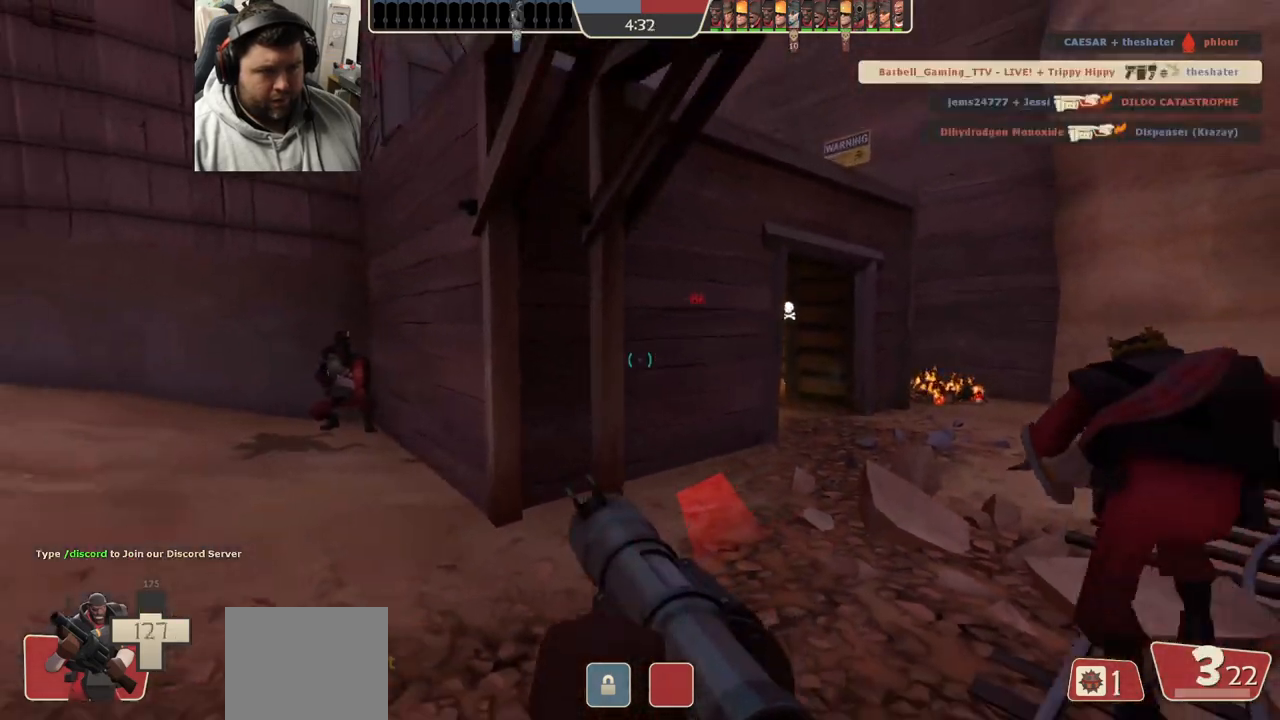
{"buttons": ["L2"], "left_stick": "up-right", "right_stick": "center", "events": [[167, "left_stick", "up"], [333, "left_stick", "up-right"], [367, "L2", "up"], [433, "L2", "down"]]}
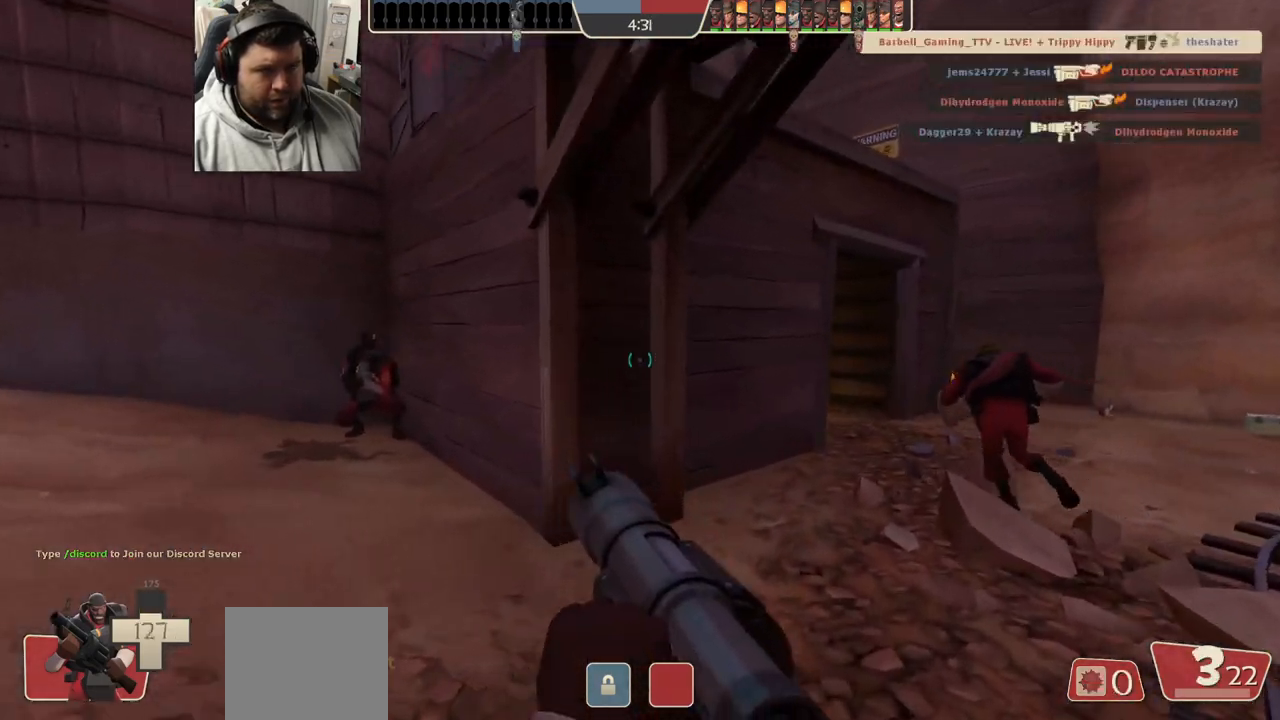
{"buttons": [], "left_stick": "up-right", "right_stick": "center", "events": [[117, "L2", "up"]]}
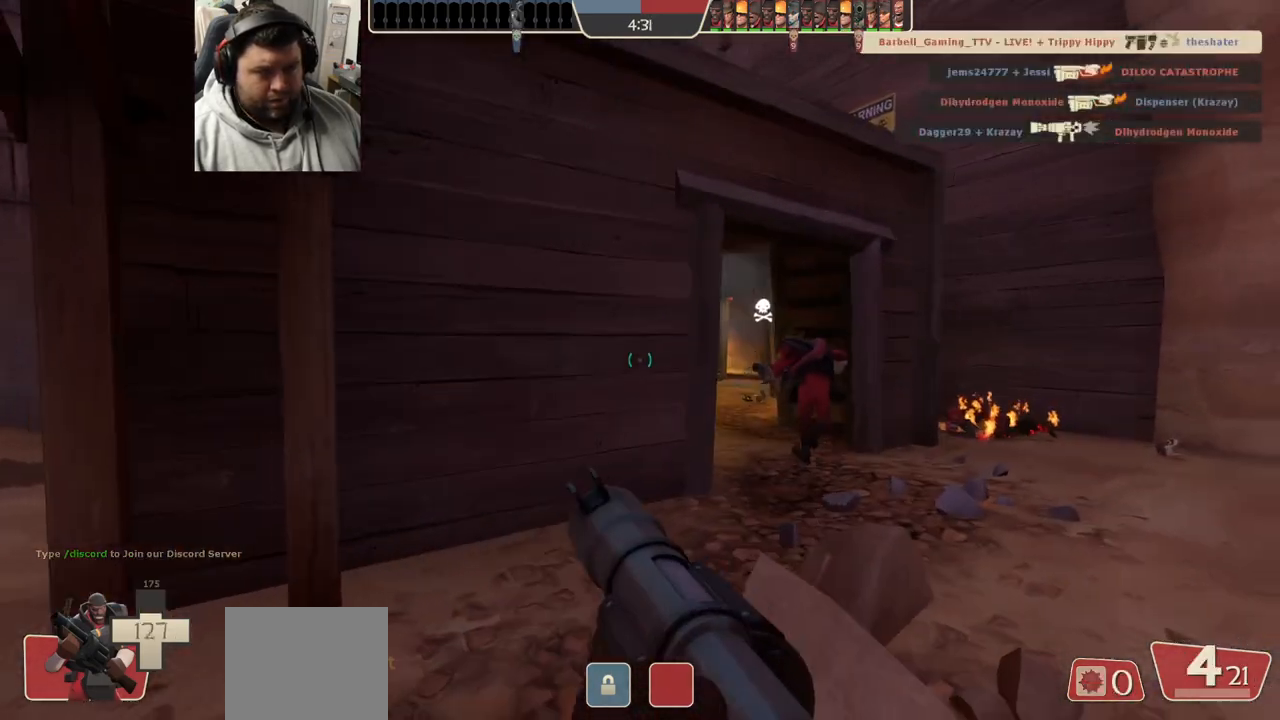
{"buttons": [], "left_stick": "up-right", "right_stick": "left", "events": [[283, "right_stick", "left"]]}
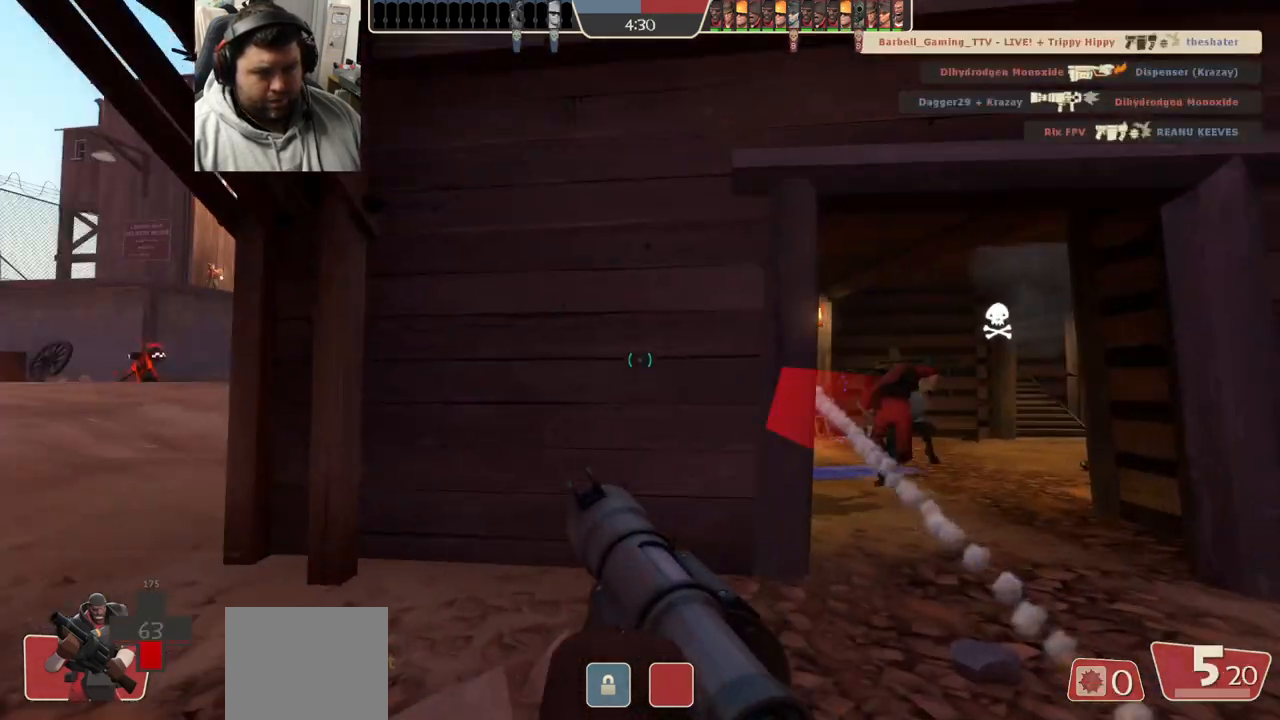
{"buttons": [], "left_stick": "left", "right_stick": "center", "events": [[100, "right_stick", "center"], [233, "right_stick", "right"], [317, "left_stick", "up-left"], [350, "R2", "down"], [383, "left_stick", "left"], [383, "right_stick", "center"], [450, "R2", "up"]]}
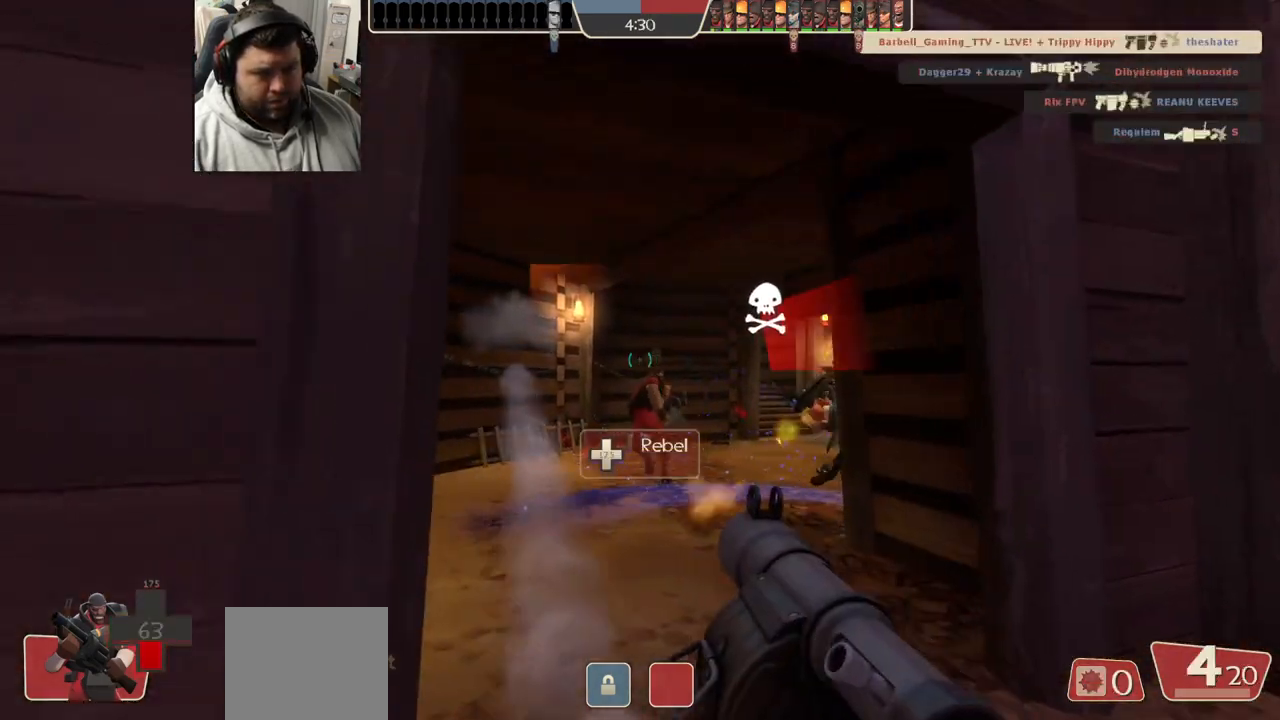
{"buttons": [], "left_stick": "down-left", "right_stick": "center", "events": [[33, "right_stick", "right"], [100, "left_stick", "down-left"], [183, "R2", "down"], [217, "R2", "up"], [267, "right_stick", "center"]]}
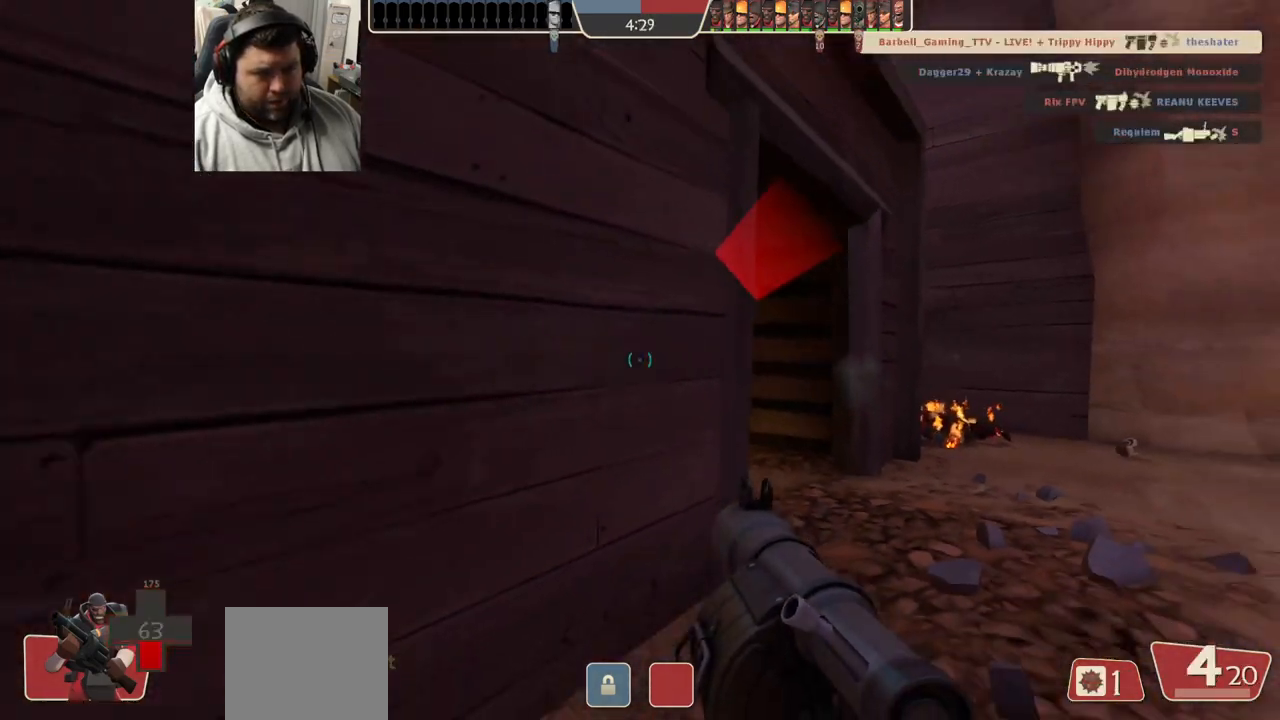
{"buttons": [], "left_stick": "up-right", "right_stick": "left", "events": [[33, "right_stick", "right"], [133, "right_stick", "center"], [167, "L2", "down"], [167, "left_stick", "down-right"], [333, "L2", "up"], [417, "right_stick", "left"], [483, "left_stick", "up-right"]]}
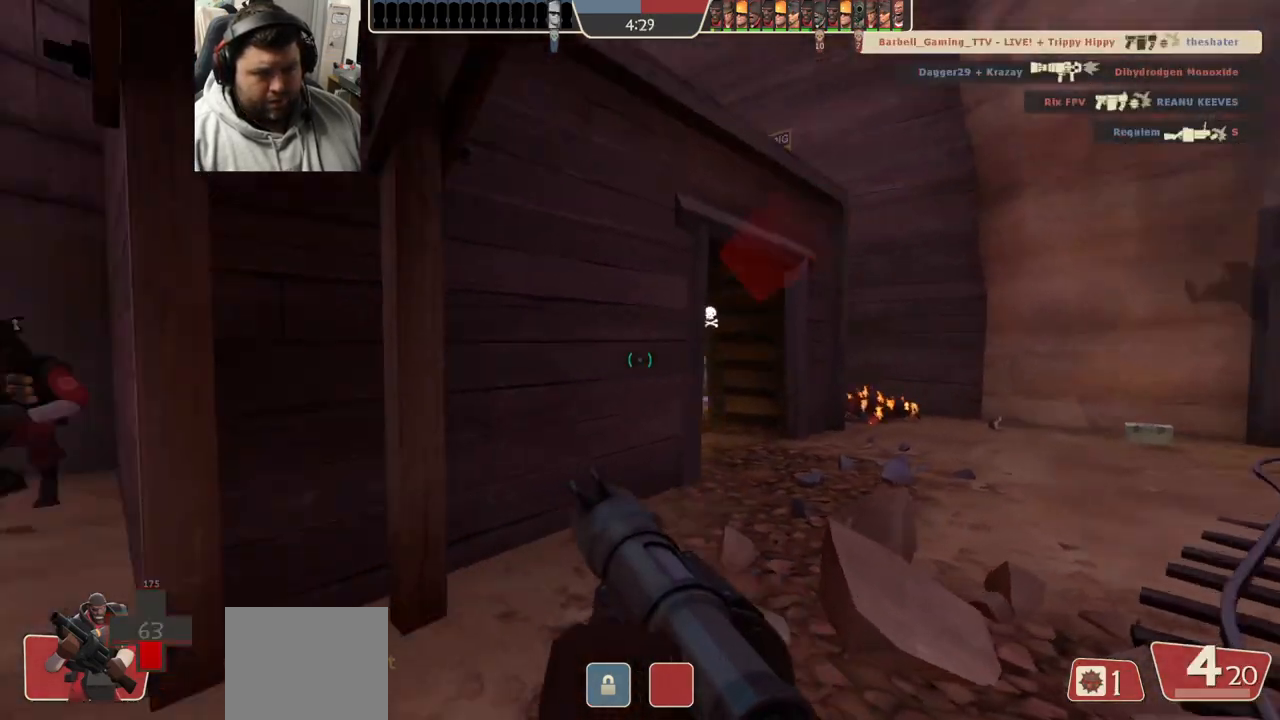
{"buttons": [], "left_stick": "up", "right_stick": "center", "events": [[33, "right_stick", "center"], [117, "R2", "down"], [350, "R2", "up"], [483, "left_stick", "up"]]}
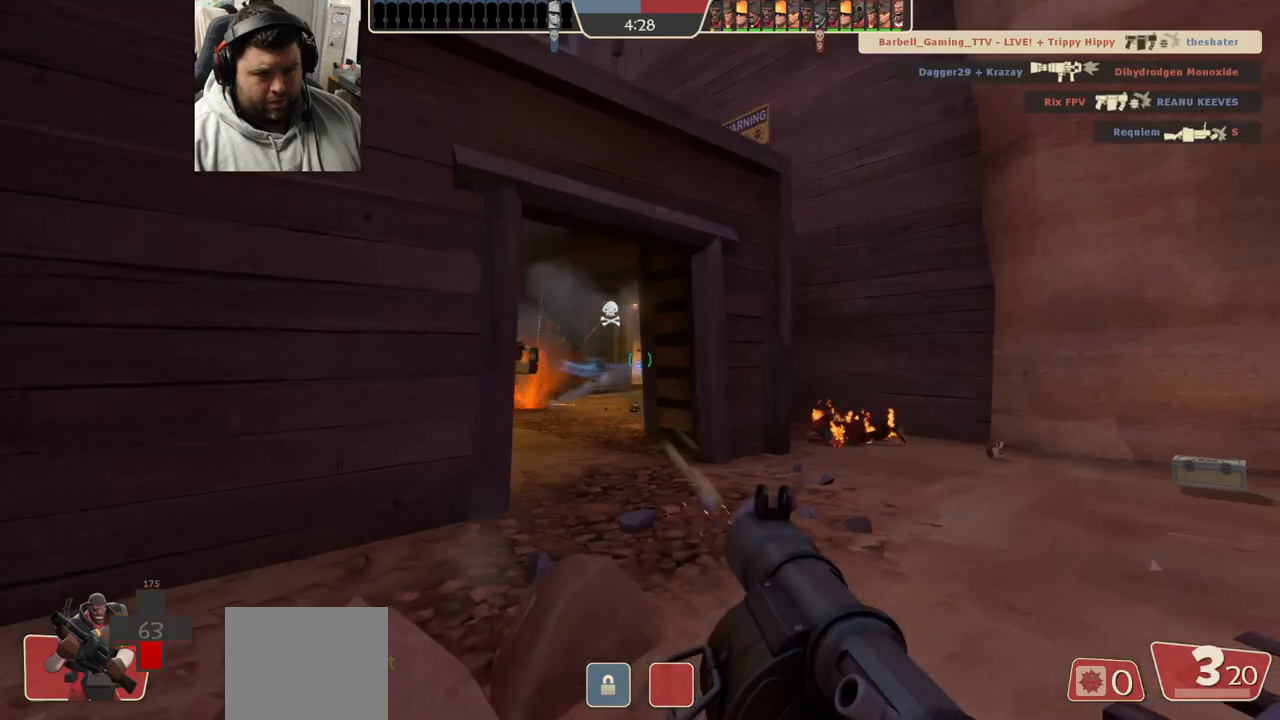
{"buttons": [], "left_stick": "down", "right_stick": "center", "events": [[133, "left_stick", "up-left"], [267, "R2", "down"], [283, "left_stick", "down-left"], [333, "left_stick", "down"], [350, "R2", "up"], [367, "L2", "down"], [433, "R2", "down"], [500, "L2", "up"], [500, "R2", "up"]]}
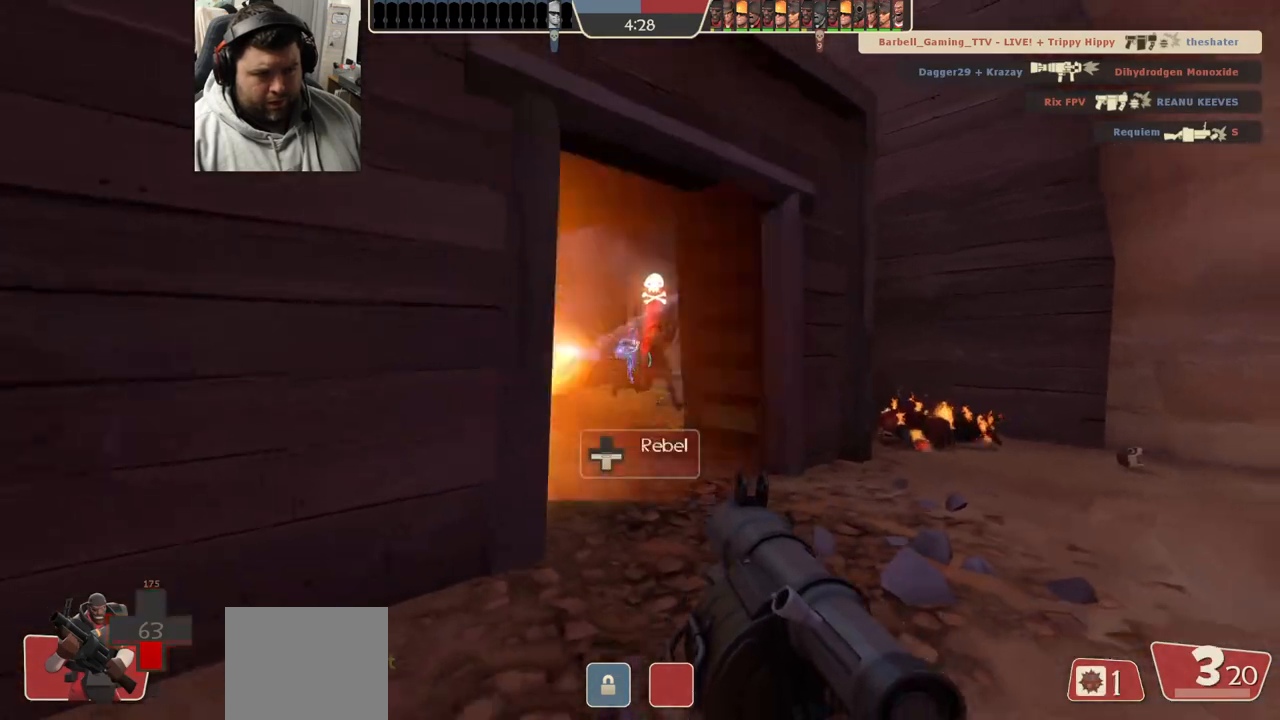
{"buttons": ["SQUARE", "L2"], "left_stick": "down-left", "right_stick": "center", "events": [[50, "L2", "down"], [50, "R2", "down"], [133, "R2", "up"], [183, "L2", "up"], [200, "L2", "down"], [200, "R2", "down"], [283, "R2", "up"], [300, "left_stick", "down-left"], [467, "SQUARE", "down"]]}
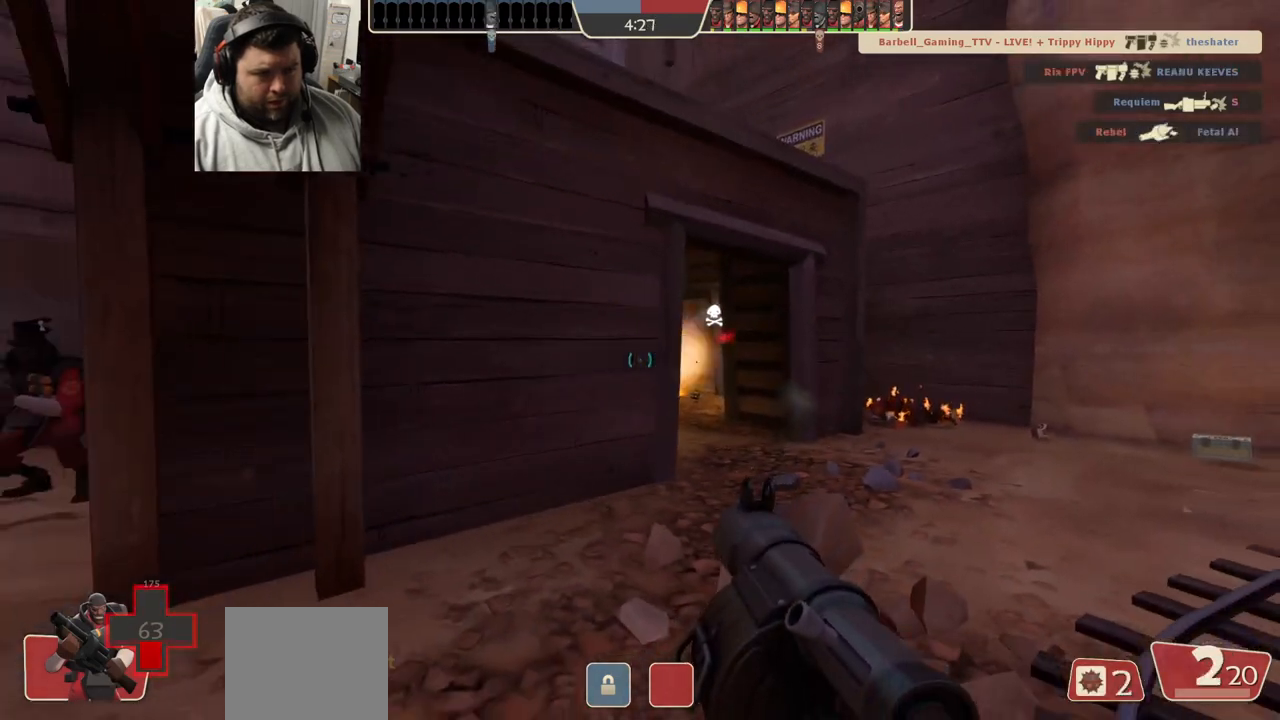
{"buttons": ["L2"], "left_stick": "left", "right_stick": "center", "events": [[17, "SQUARE", "up"], [50, "L2", "up"], [100, "L2", "down"], [117, "SQUARE", "down"], [200, "SQUARE", "up"], [267, "SQUARE", "down"], [267, "left_stick", "left"], [367, "SQUARE", "up"]]}
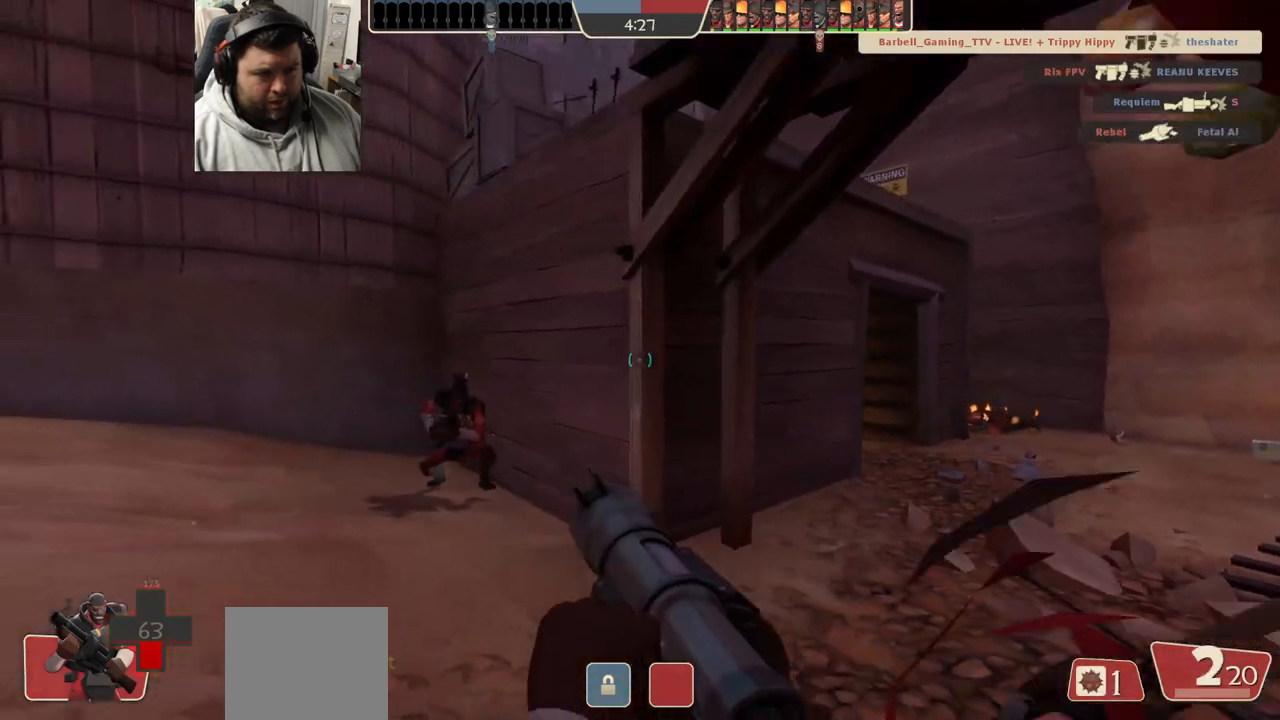
{"buttons": [], "left_stick": "up", "right_stick": "center", "events": [[33, "left_stick", "up-left"], [100, "L2", "up"], [133, "L2", "down"], [133, "left_stick", "up"], [283, "L2", "up"], [333, "left_stick", "up-left"], [367, "L2", "down"], [467, "L2", "up"], [467, "left_stick", "up"]]}
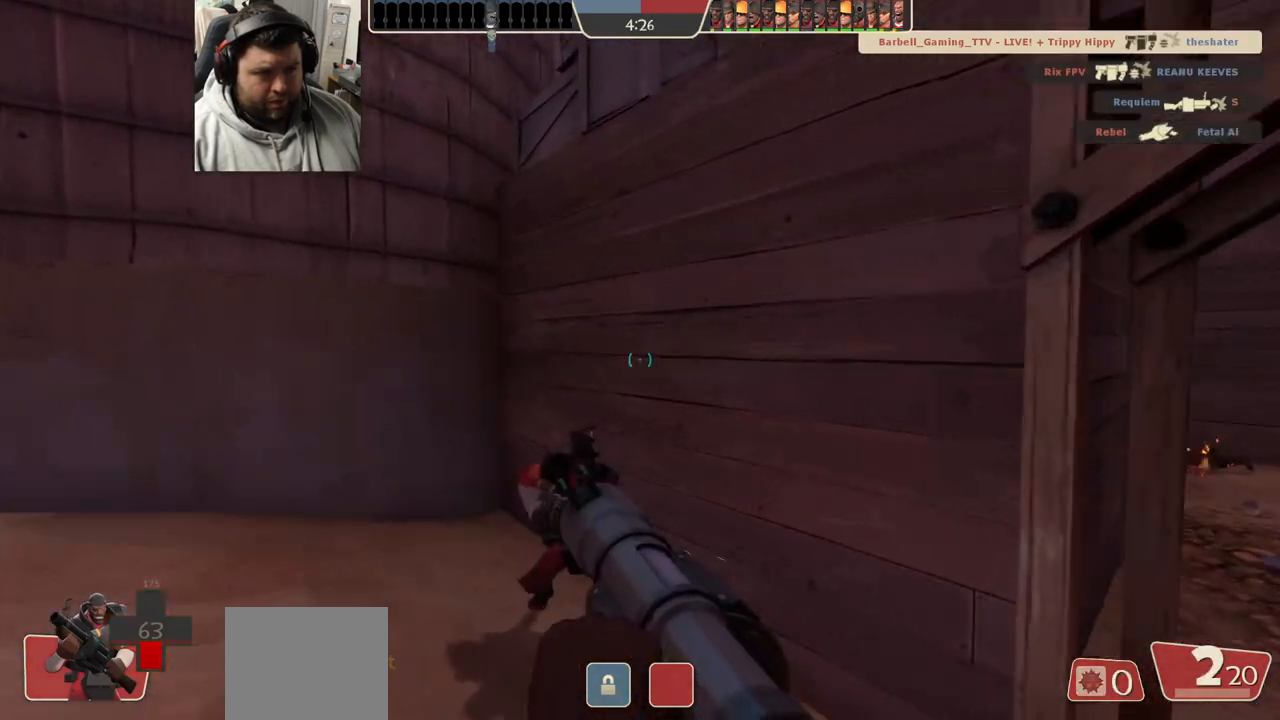
{"buttons": [], "left_stick": "up", "right_stick": "center", "events": [[100, "right_stick", "left"], [283, "right_stick", "center"]]}
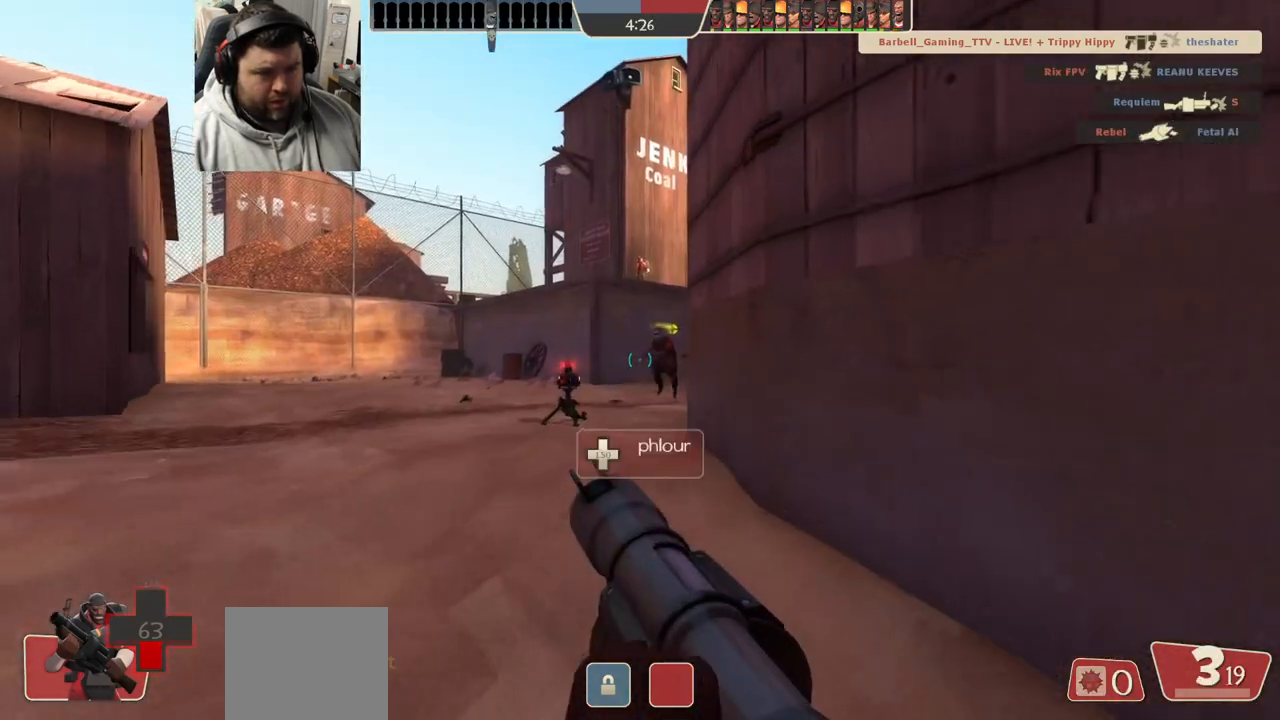
{"buttons": [], "left_stick": "up-right", "right_stick": "left", "events": [[150, "left_stick", "up-left"], [350, "right_stick", "left"], [433, "left_stick", "up-right"]]}